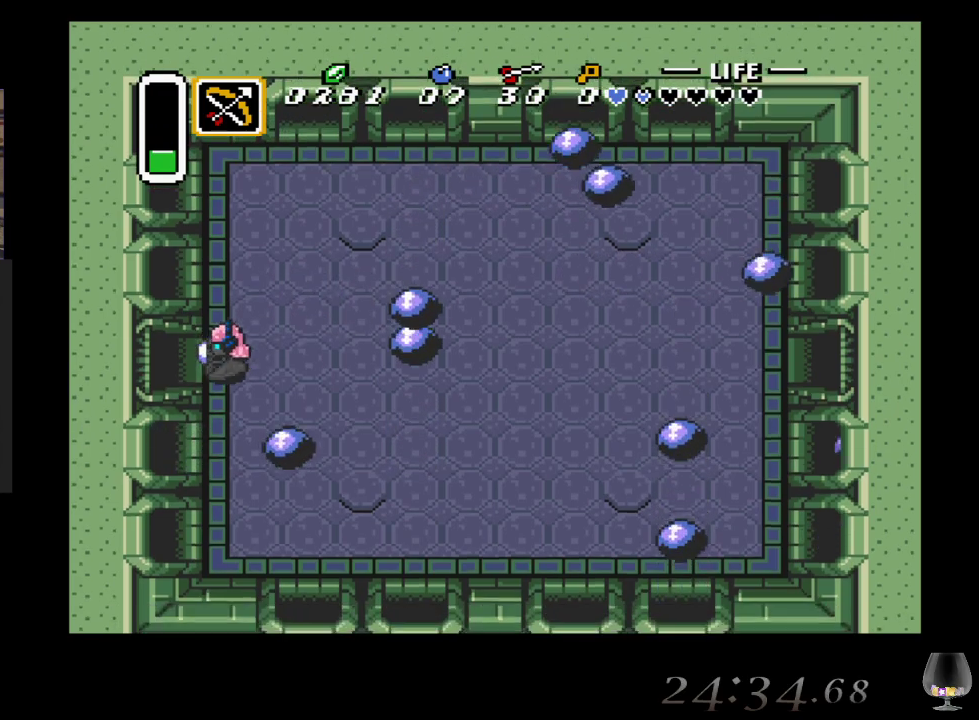
Gameplay with a controller (PlayStation layout); each line is a JSON object with the inputs held at the frame after it. "events" lists button and stick changes between this image and that frame as [ms after this image, input, new state], when the widget could be followed in between. Not read: L2 L3 R2 R3 right_stick.
{"buttons": [], "left_stick": "left", "events": [[100, "left_stick", "left"]]}
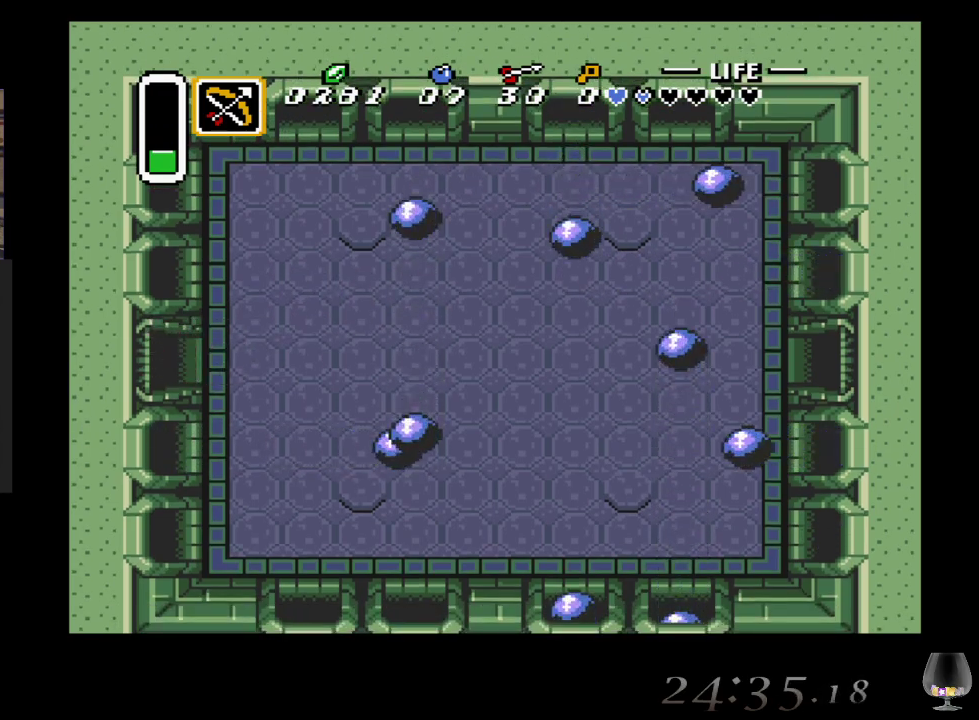
{"buttons": [], "left_stick": "center", "events": [[367, "left_stick", "center"]]}
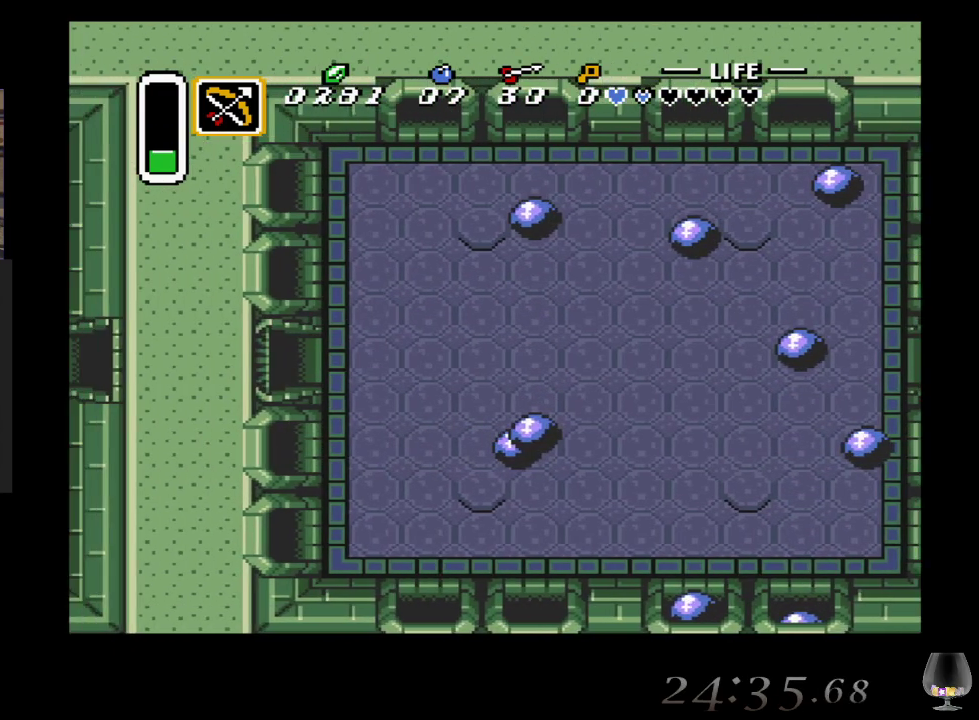
{"buttons": [], "left_stick": "center", "events": []}
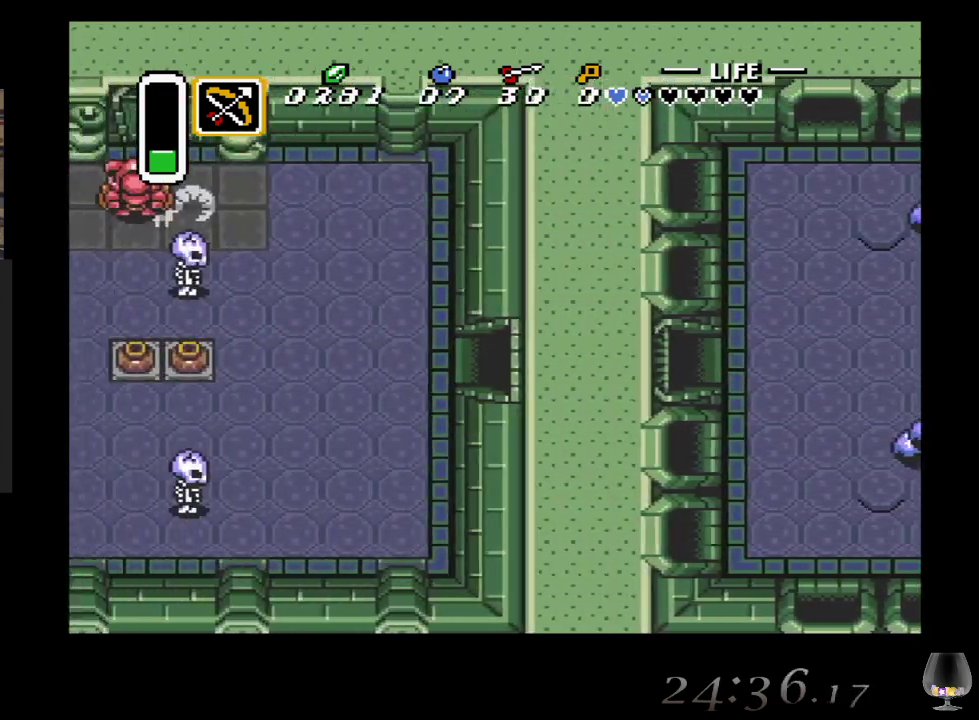
{"buttons": [], "left_stick": "left", "events": [[400, "left_stick", "left"]]}
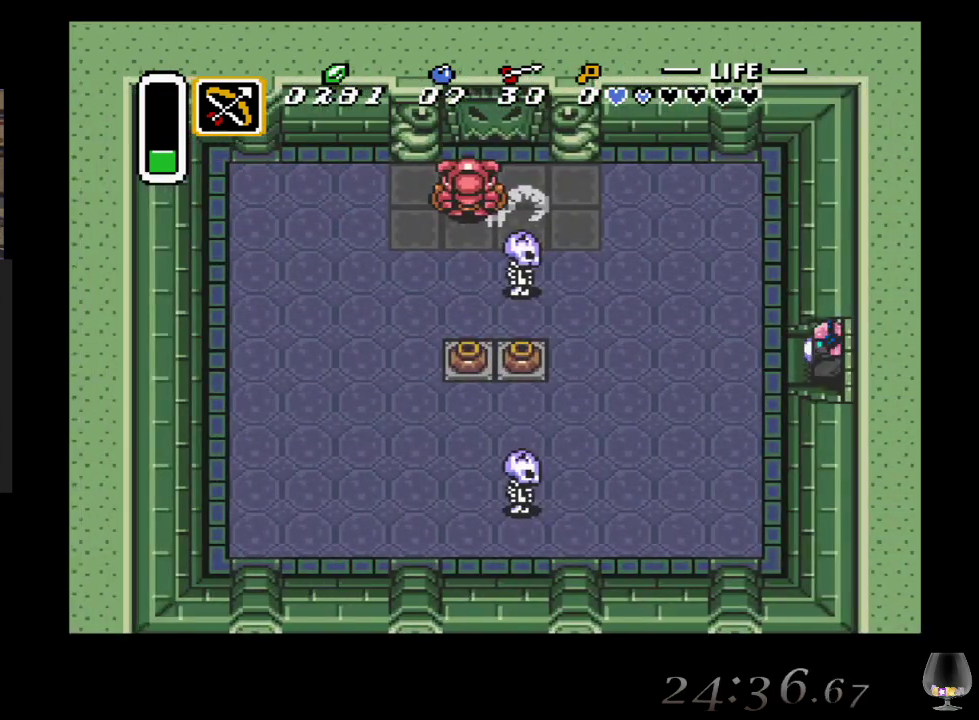
{"buttons": [], "left_stick": "left", "events": []}
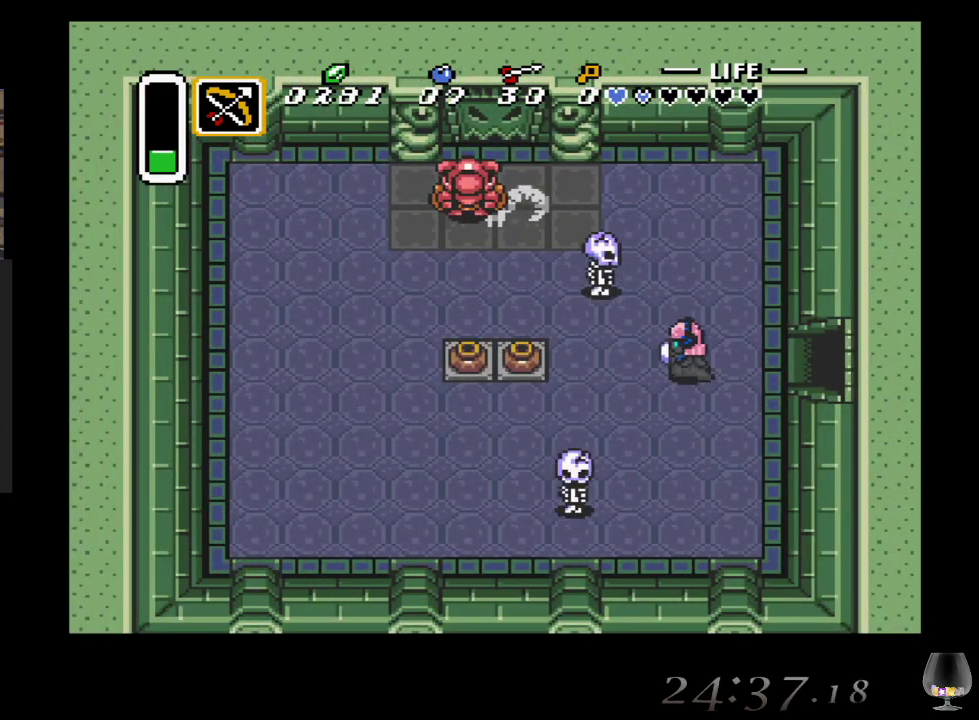
{"buttons": [], "left_stick": "left", "events": []}
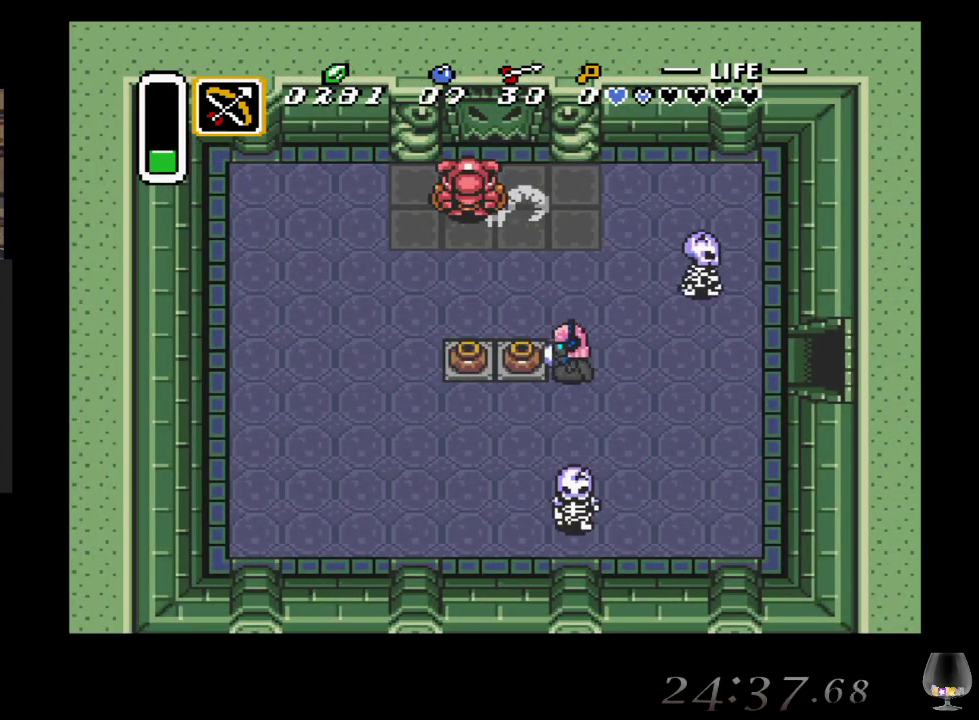
{"buttons": [], "left_stick": "down", "events": [[17, "CIRCLE", "down"], [117, "left_stick", "center"], [200, "CIRCLE", "up"], [333, "left_stick", "down"]]}
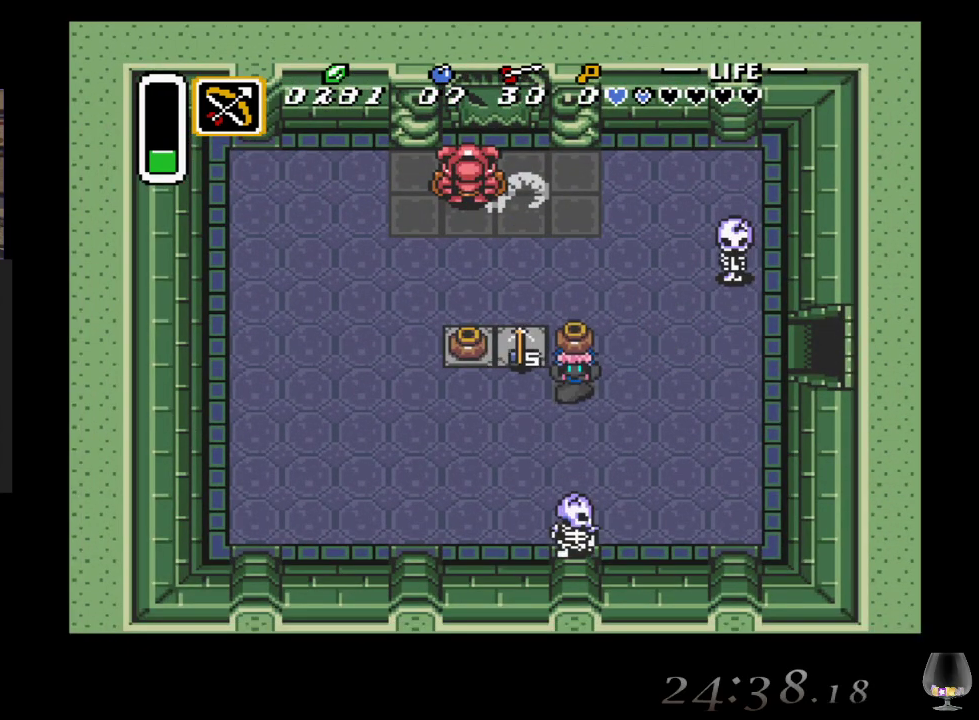
{"buttons": [], "left_stick": "left", "events": [[83, "CIRCLE", "down"], [200, "left_stick", "left"], [217, "CIRCLE", "up"]]}
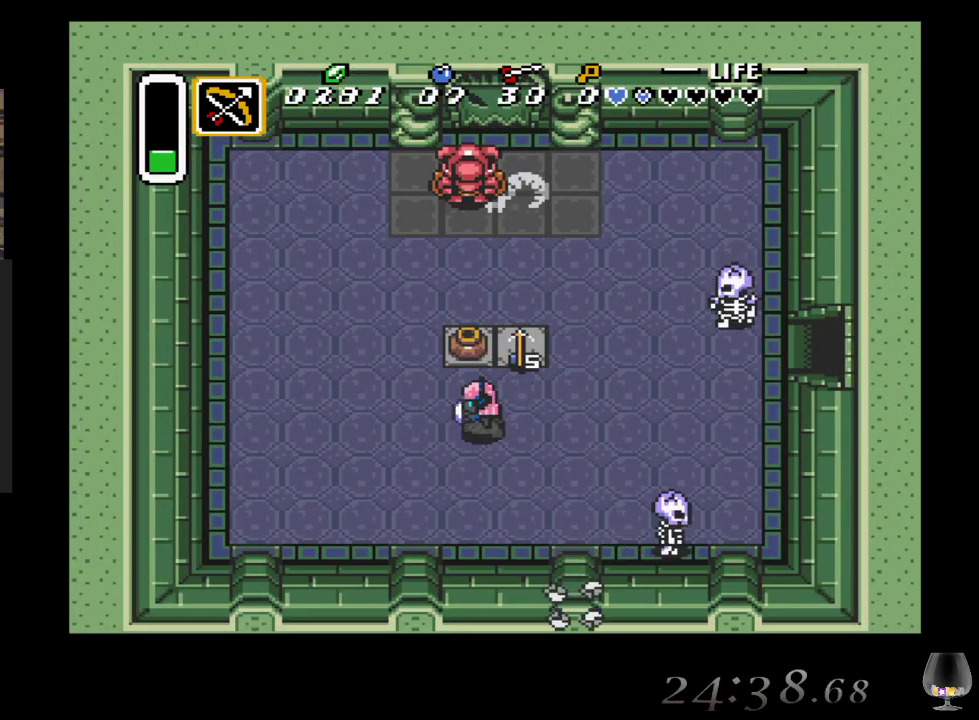
{"buttons": [], "left_stick": "up", "events": [[67, "left_stick", "up"], [233, "CIRCLE", "down"], [433, "CIRCLE", "up"]]}
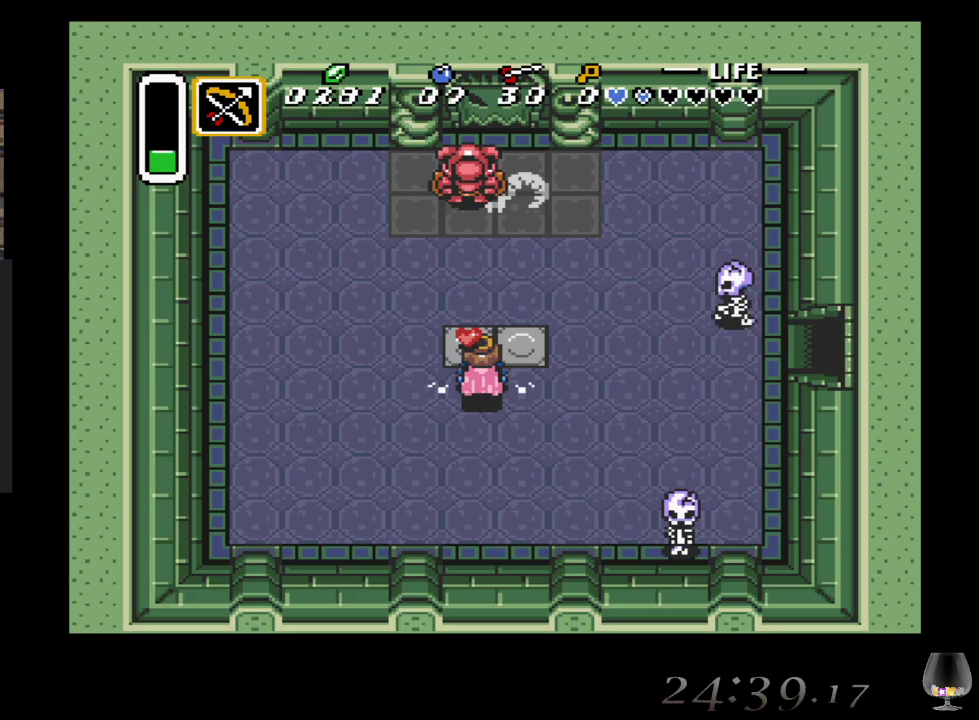
{"buttons": ["CIRCLE"], "left_stick": "down-right", "events": [[17, "left_stick", "center"], [167, "left_stick", "up"], [333, "left_stick", "up-right"], [483, "left_stick", "down-right"], [500, "CIRCLE", "down"]]}
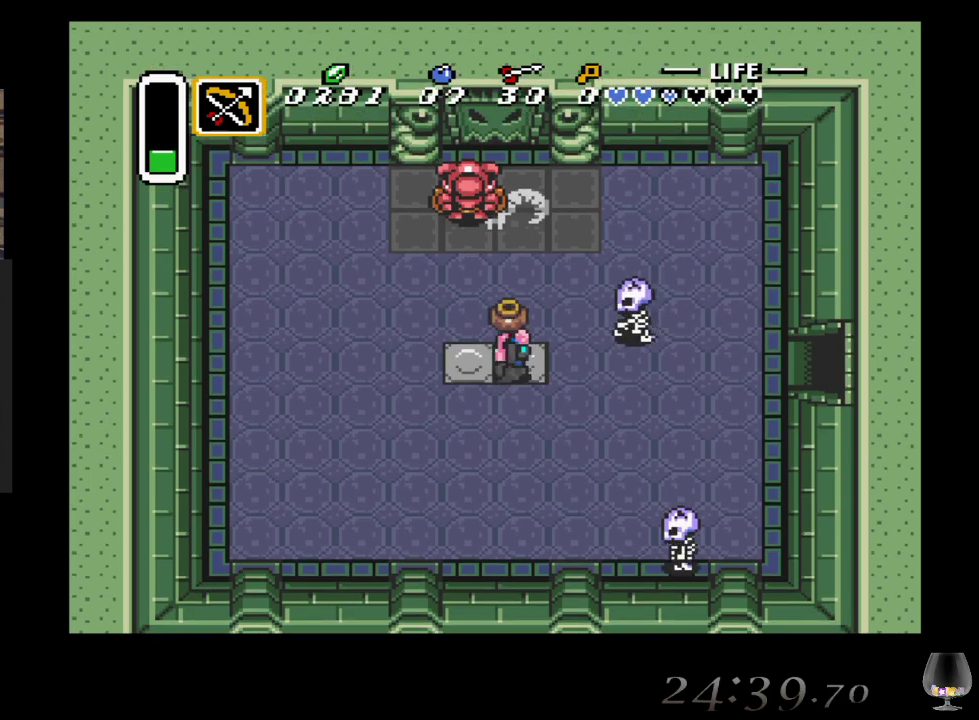
{"buttons": [], "left_stick": "down-left", "events": [[117, "left_stick", "center"], [183, "CIRCLE", "up"], [250, "left_stick", "down-left"]]}
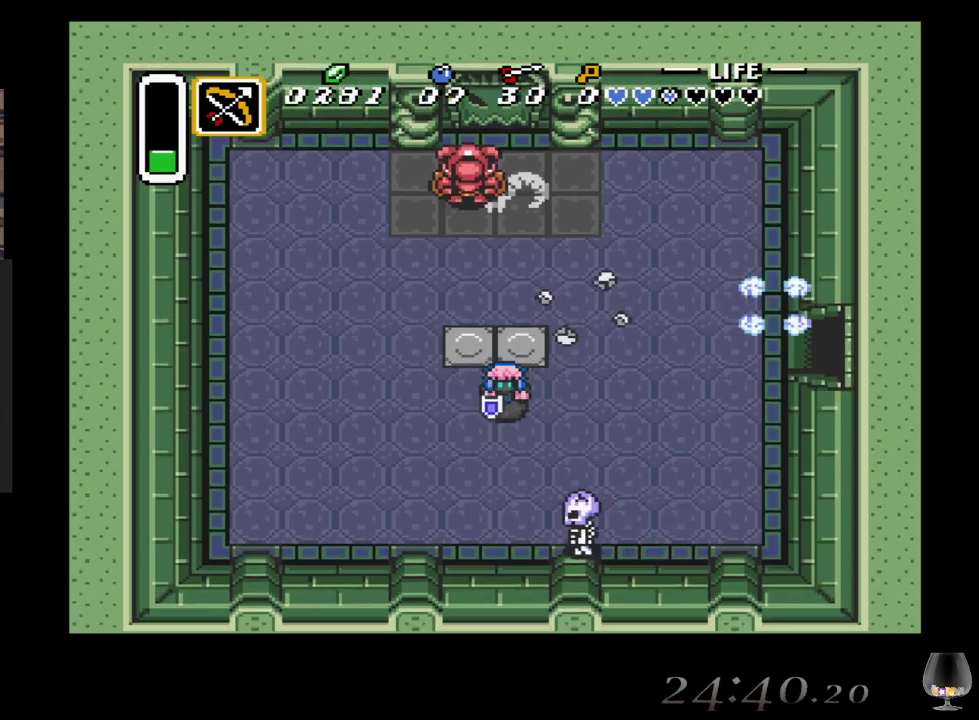
{"buttons": [], "left_stick": "center", "events": [[33, "left_stick", "right"], [217, "left_stick", "down"], [333, "SQUARE", "down"], [483, "left_stick", "center"], [500, "SQUARE", "up"]]}
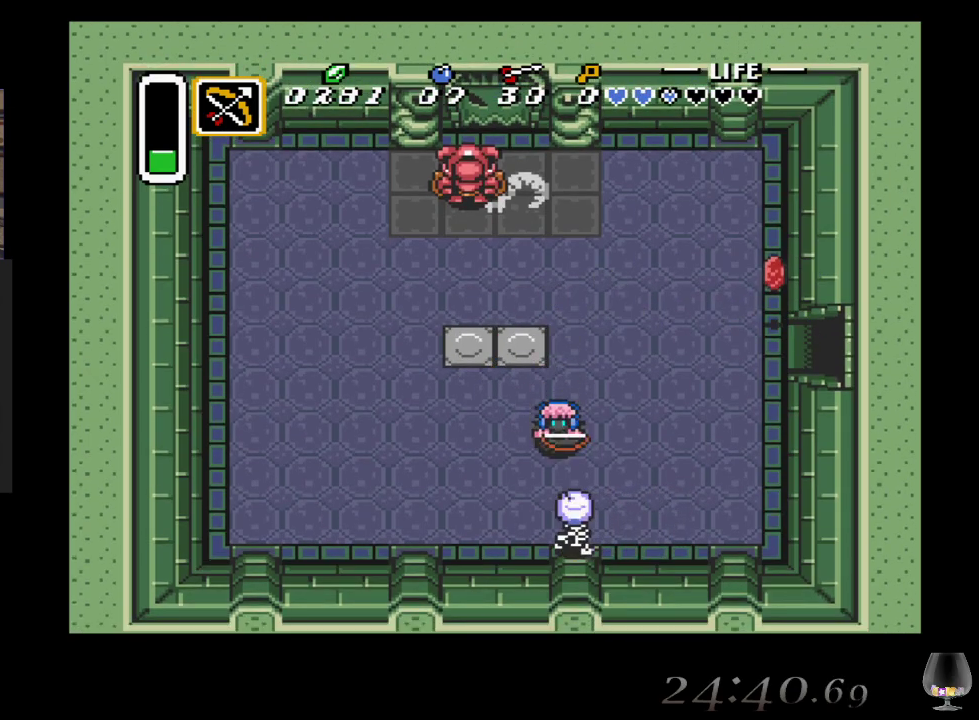
{"buttons": [], "left_stick": "left", "events": [[317, "left_stick", "left"]]}
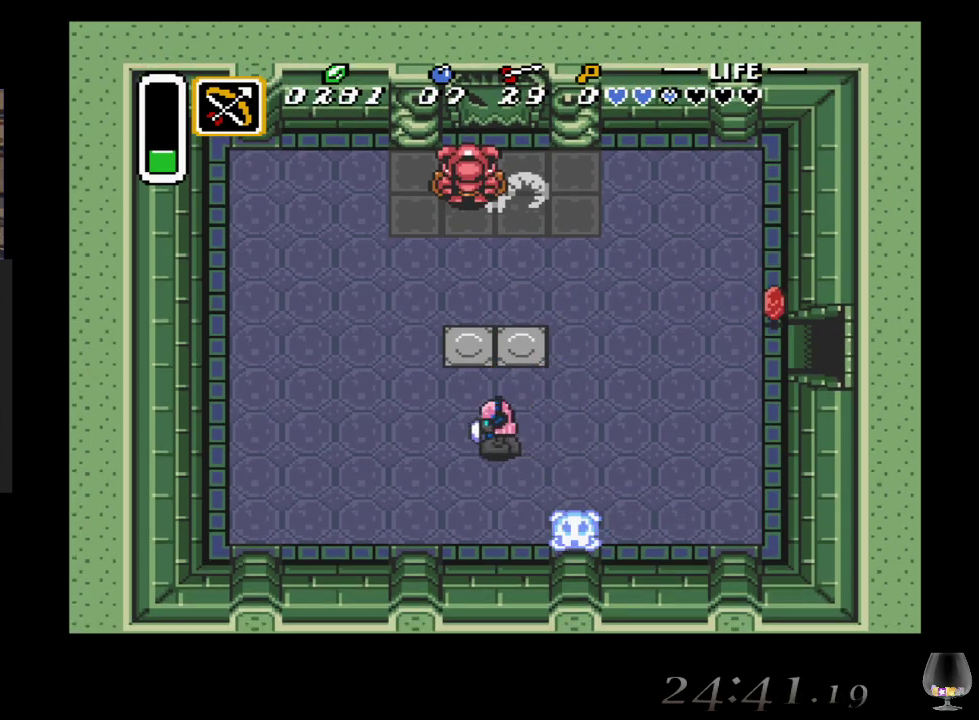
{"buttons": [], "left_stick": "up", "events": [[150, "left_stick", "up"]]}
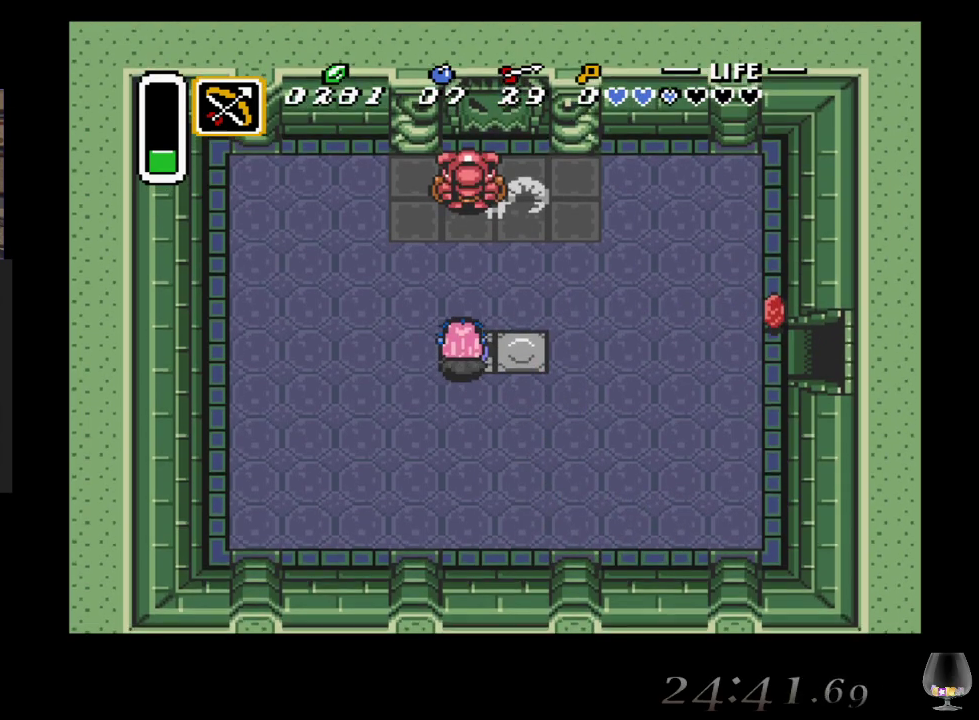
{"buttons": [], "left_stick": "down", "events": [[250, "left_stick", "down"]]}
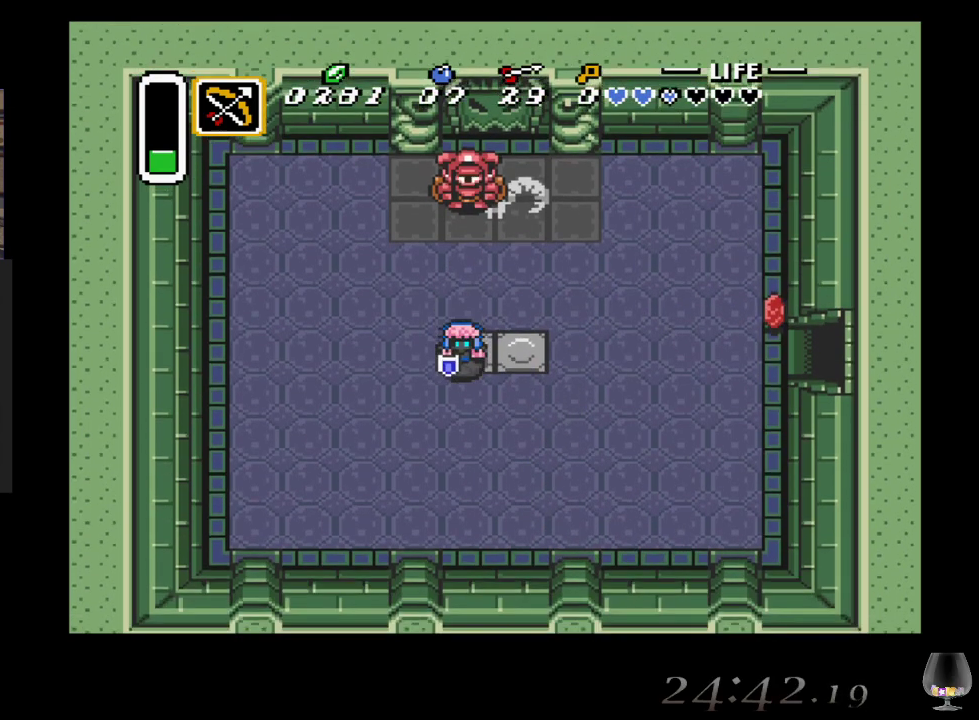
{"buttons": ["SQUARE"], "left_stick": "up", "events": [[283, "left_stick", "up"], [467, "SQUARE", "down"]]}
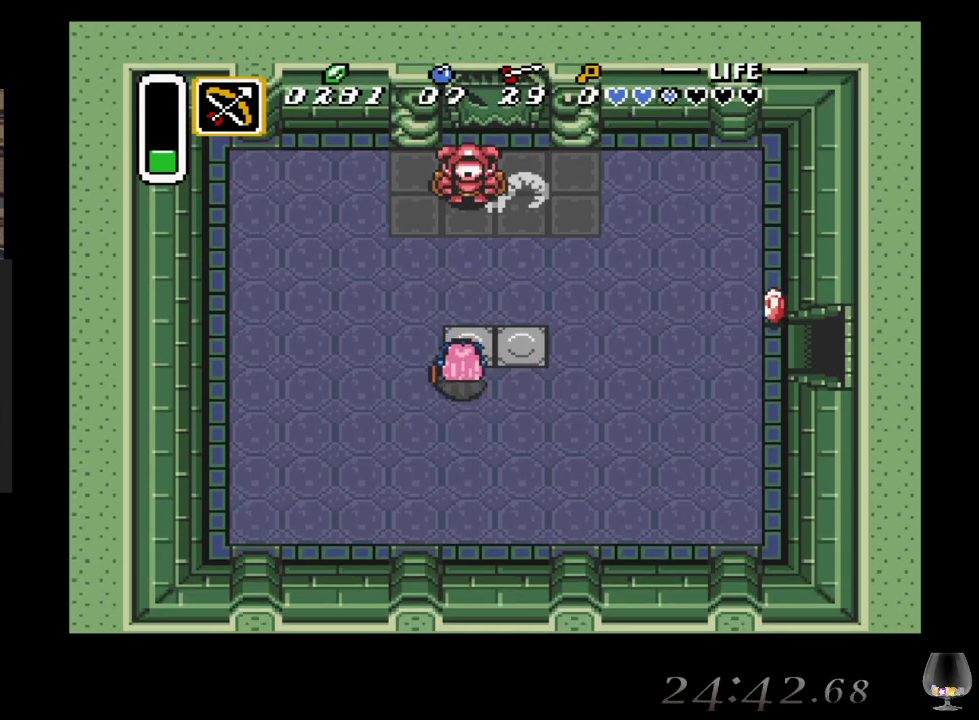
{"buttons": [], "left_stick": "center", "events": [[33, "left_stick", "center"], [133, "SQUARE", "up"]]}
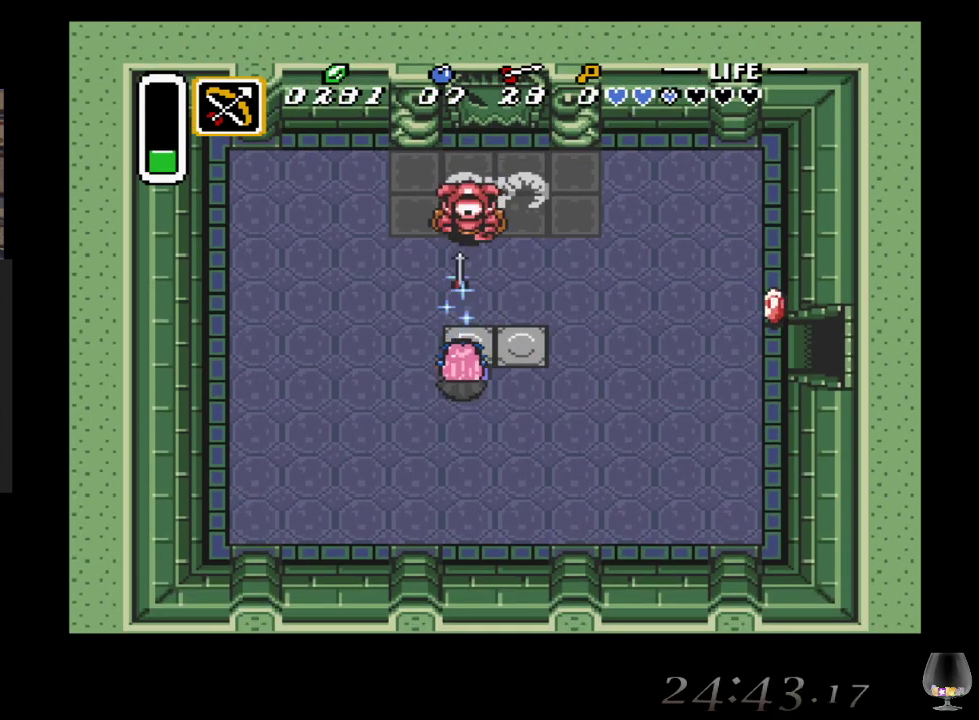
{"buttons": ["CROSS"], "left_stick": "up", "events": [[33, "CROSS", "down"], [50, "left_stick", "up"]]}
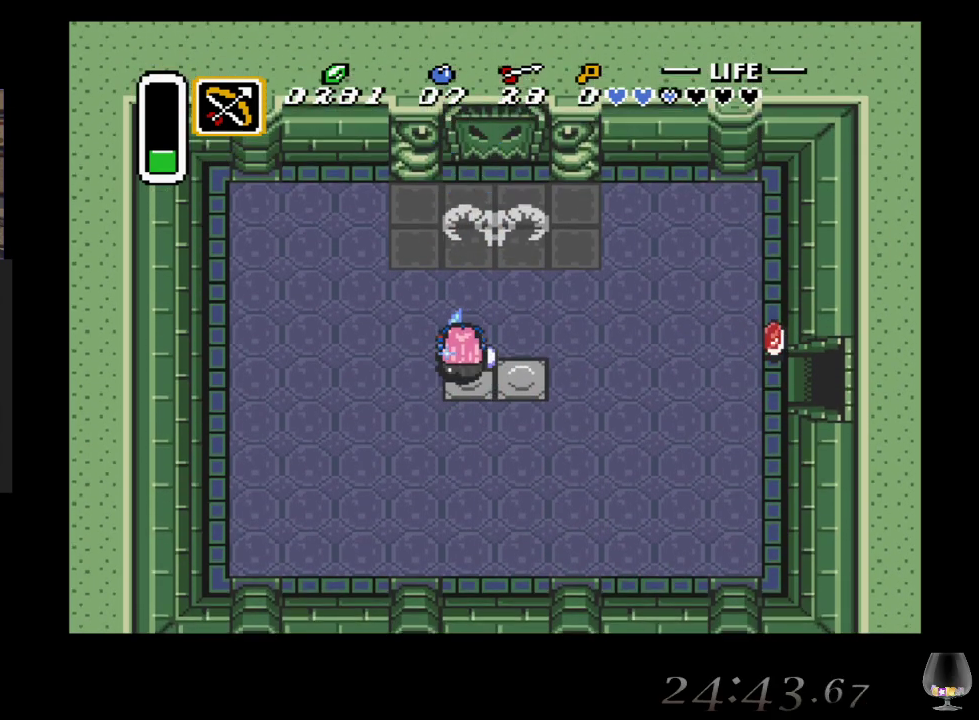
{"buttons": ["CROSS"], "left_stick": "up-right", "events": [[250, "left_stick", "up-right"]]}
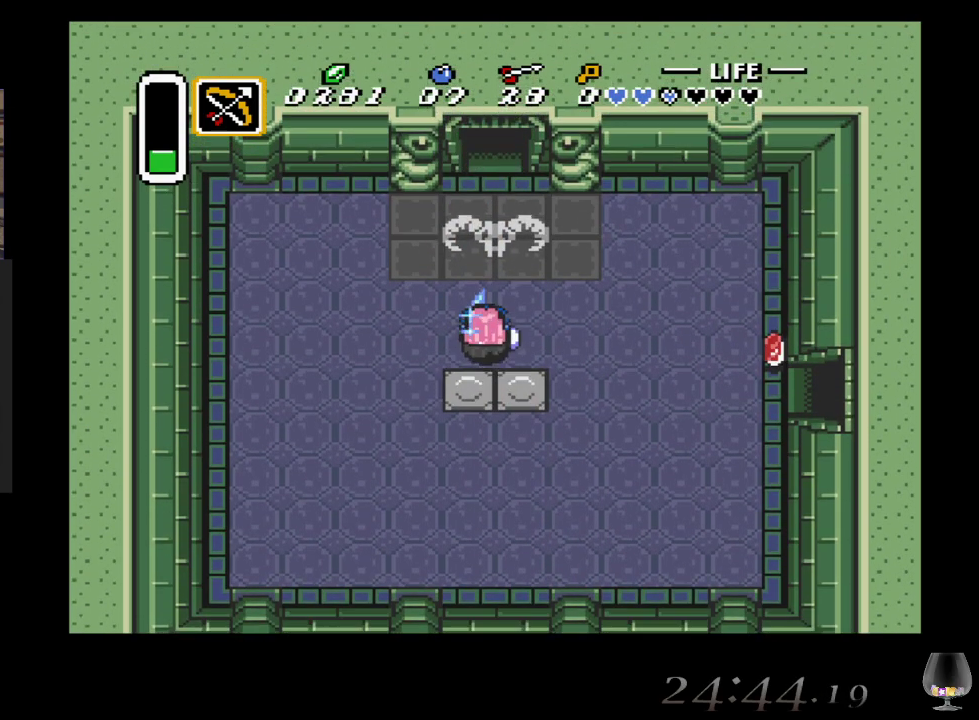
{"buttons": ["CROSS"], "left_stick": "up-right", "events": []}
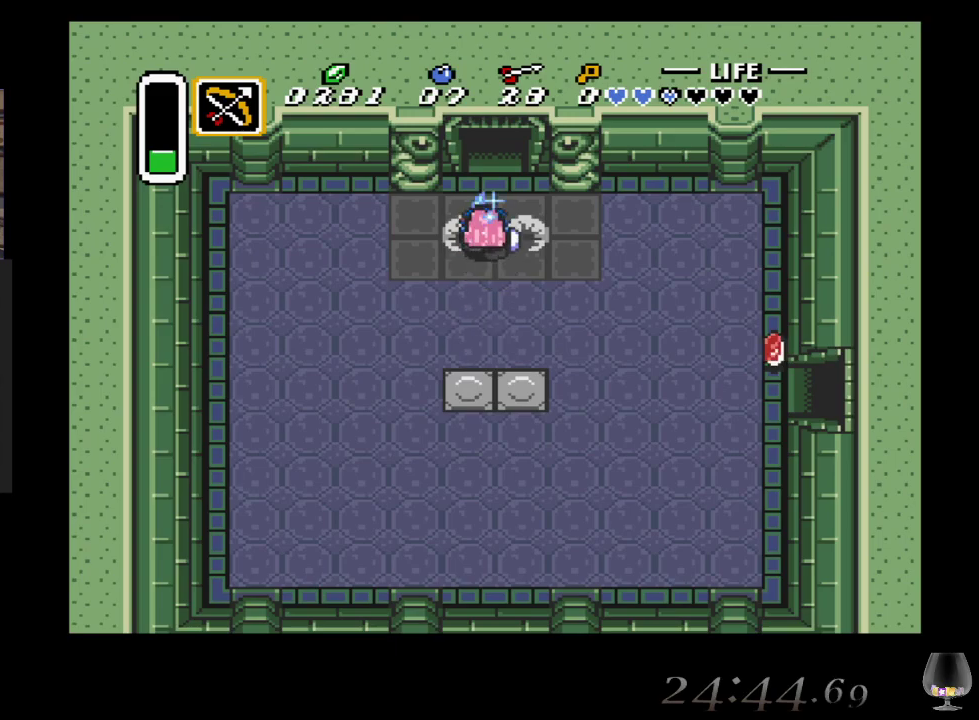
{"buttons": ["CROSS"], "left_stick": "up-right", "events": []}
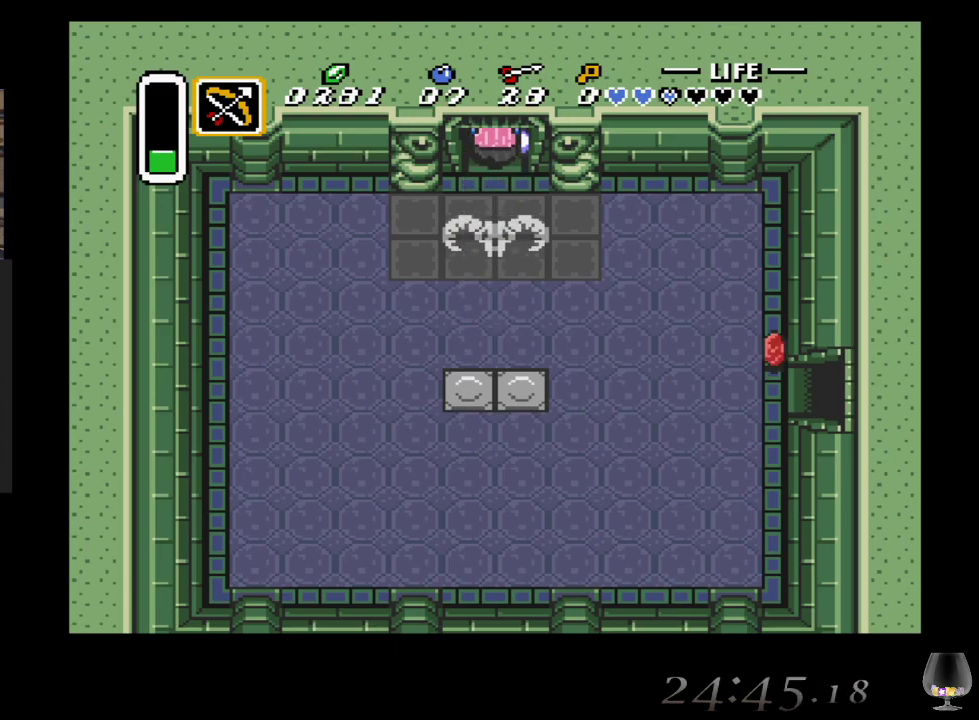
{"buttons": ["CROSS"], "left_stick": "up-right", "events": []}
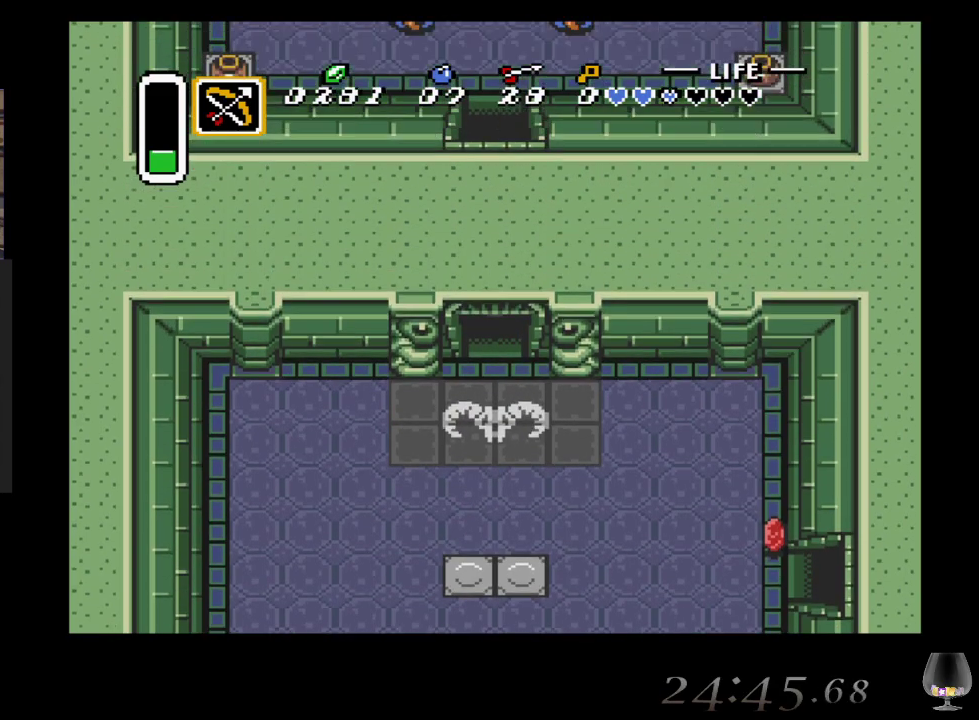
{"buttons": ["CROSS"], "left_stick": "center", "events": [[133, "left_stick", "center"]]}
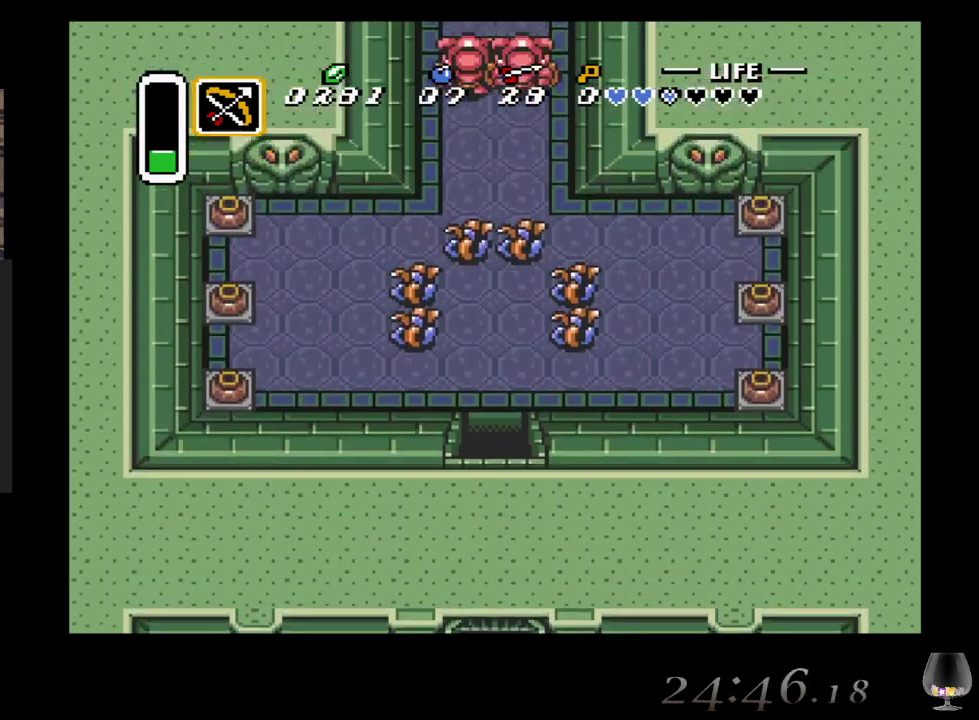
{"buttons": ["CROSS"], "left_stick": "up", "events": [[133, "left_stick", "up"]]}
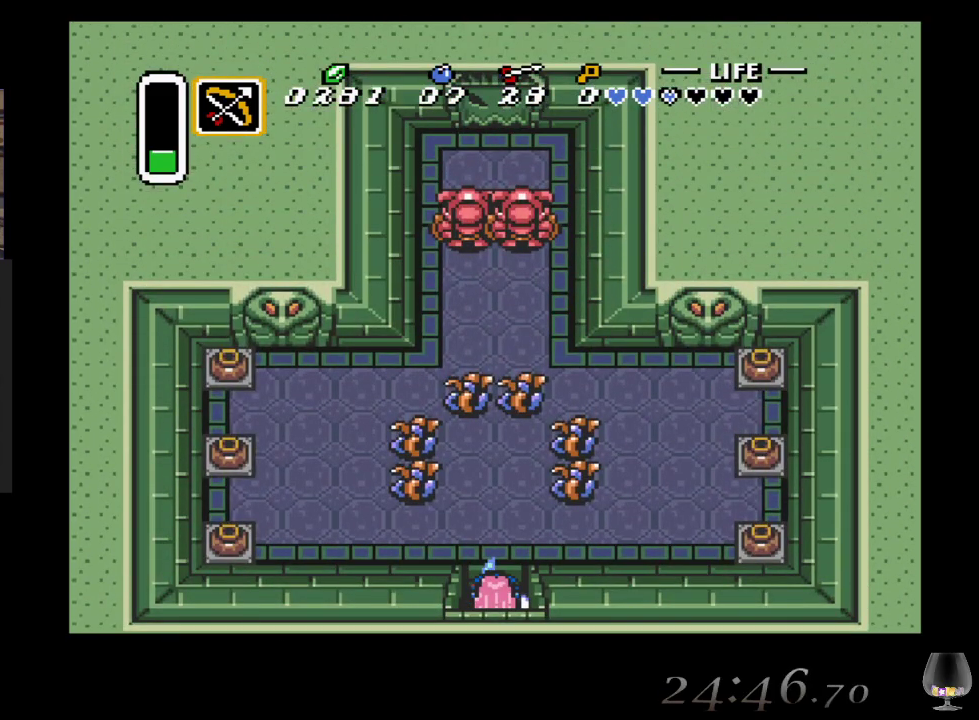
{"buttons": ["CROSS"], "left_stick": "up", "events": []}
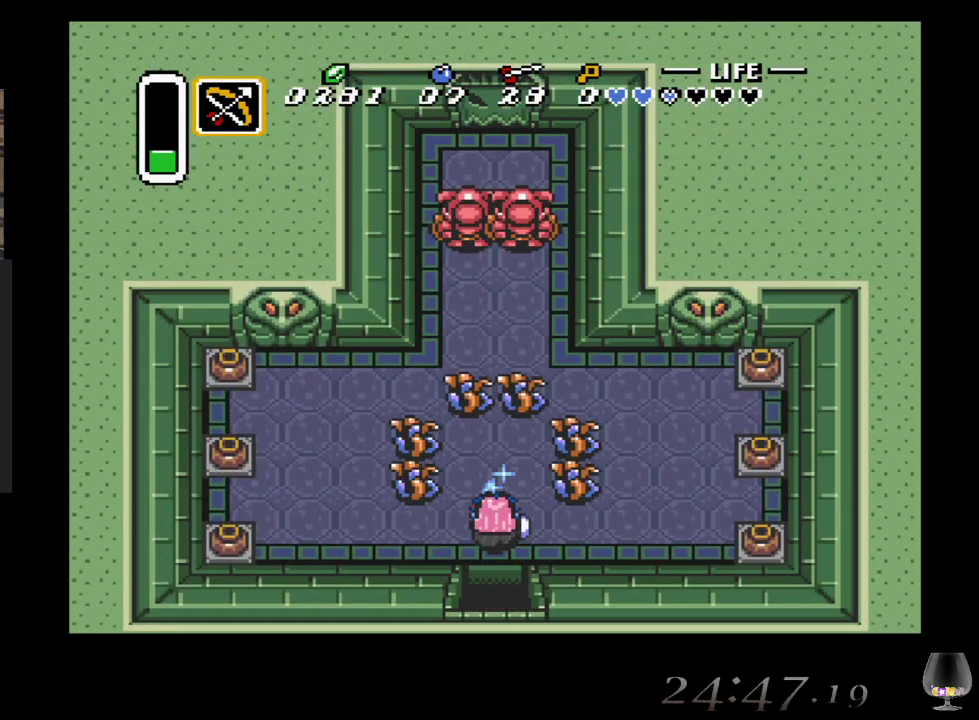
{"buttons": [], "left_stick": "center", "events": [[233, "CROSS", "up"], [233, "left_stick", "center"]]}
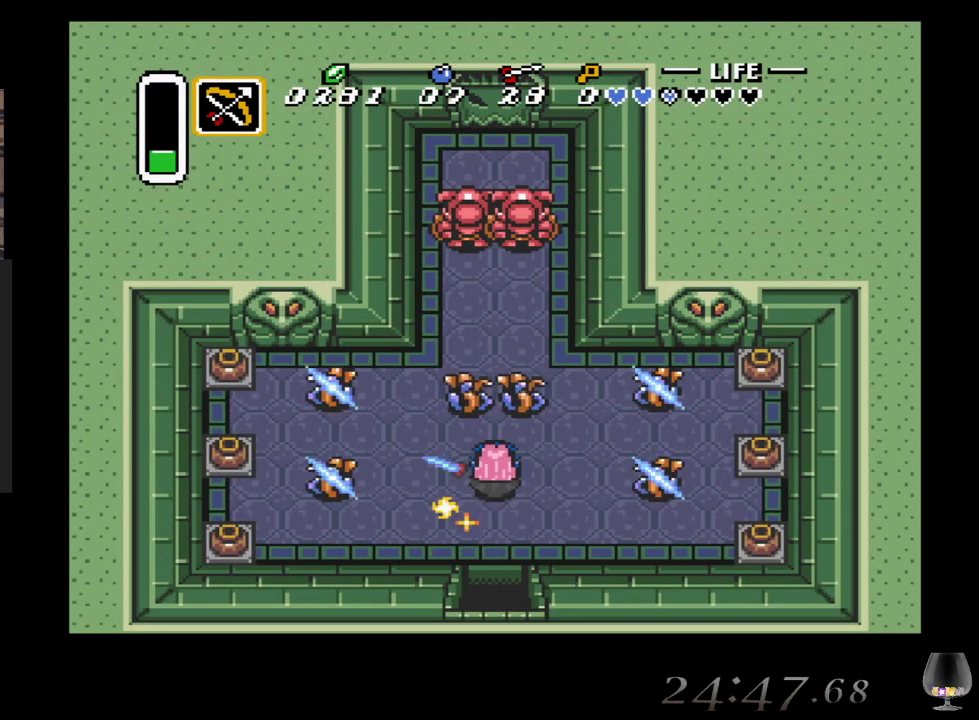
{"buttons": ["CROSS"], "left_stick": "center", "events": [[300, "left_stick", "up"], [450, "CROSS", "down"], [467, "left_stick", "center"]]}